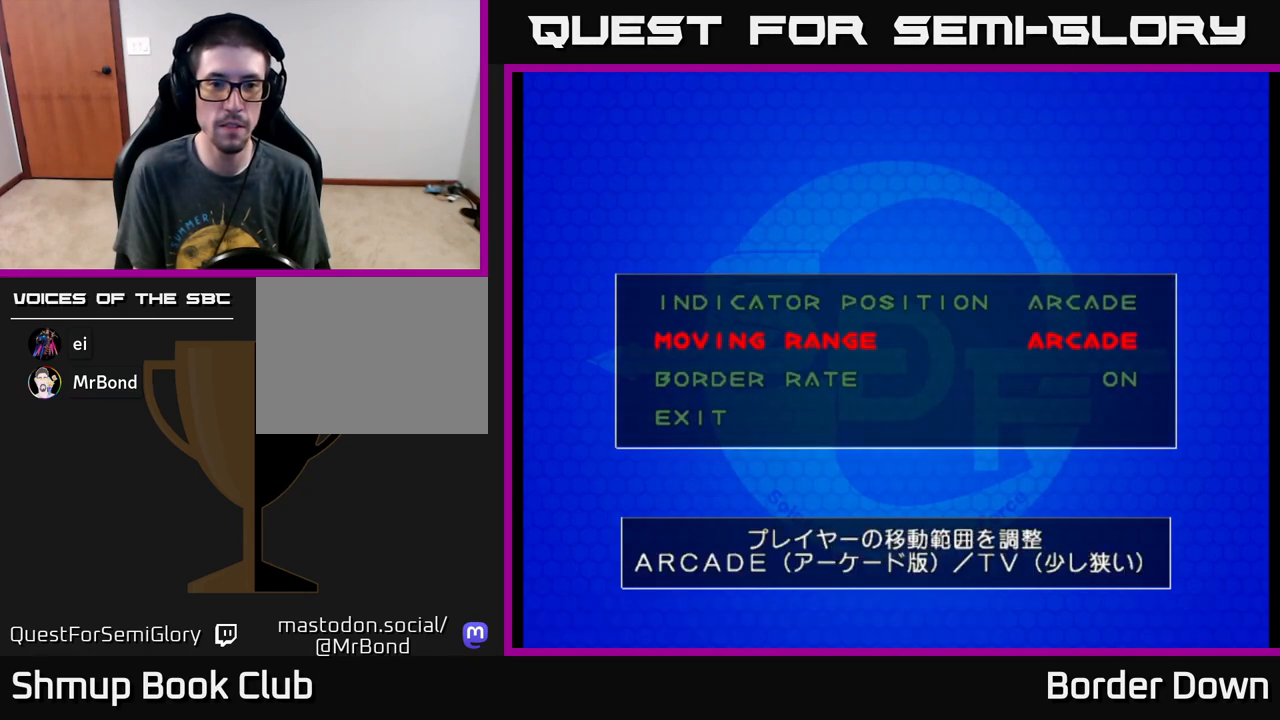
Gameplay with a controller (Xbox layout); each line is a JSON object with the inputs held at the frame after it. "events" lists button and stick changes between this image and that frame as [ms after this image, input, new state], when the widget could be followed in between. Not read: right_stick.
{"buttons": [], "left_stick": "center", "events": [[33, "DPAD_DOWN", "down"], [150, "DPAD_DOWN", "up"], [300, "DPAD_RIGHT", "down"], [450, "DPAD_RIGHT", "up"]]}
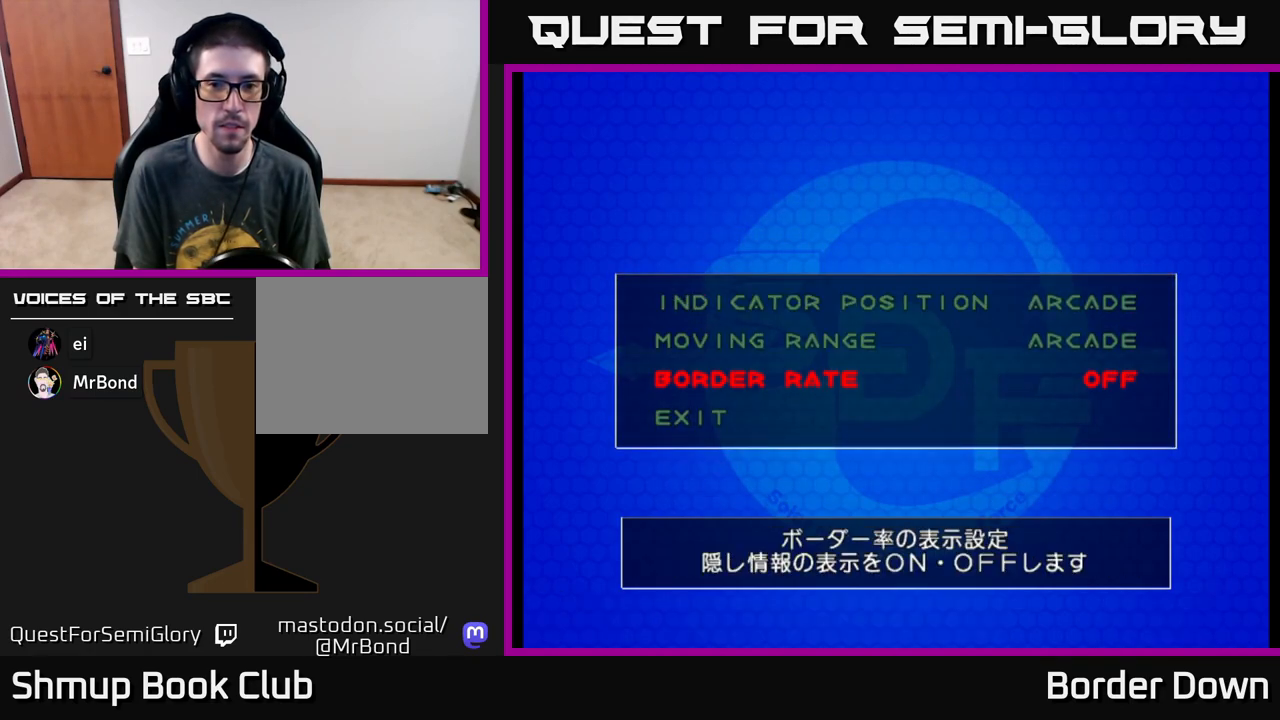
{"buttons": [], "left_stick": "center", "events": []}
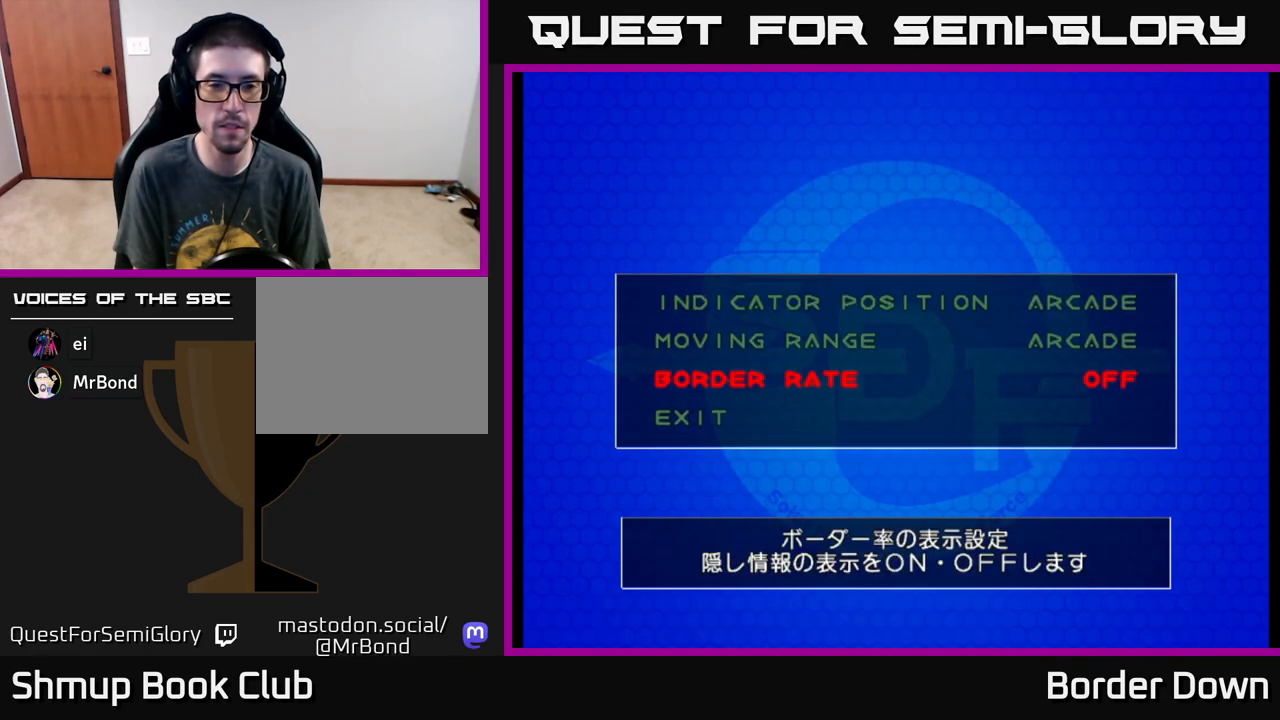
{"buttons": [], "left_stick": "center", "events": []}
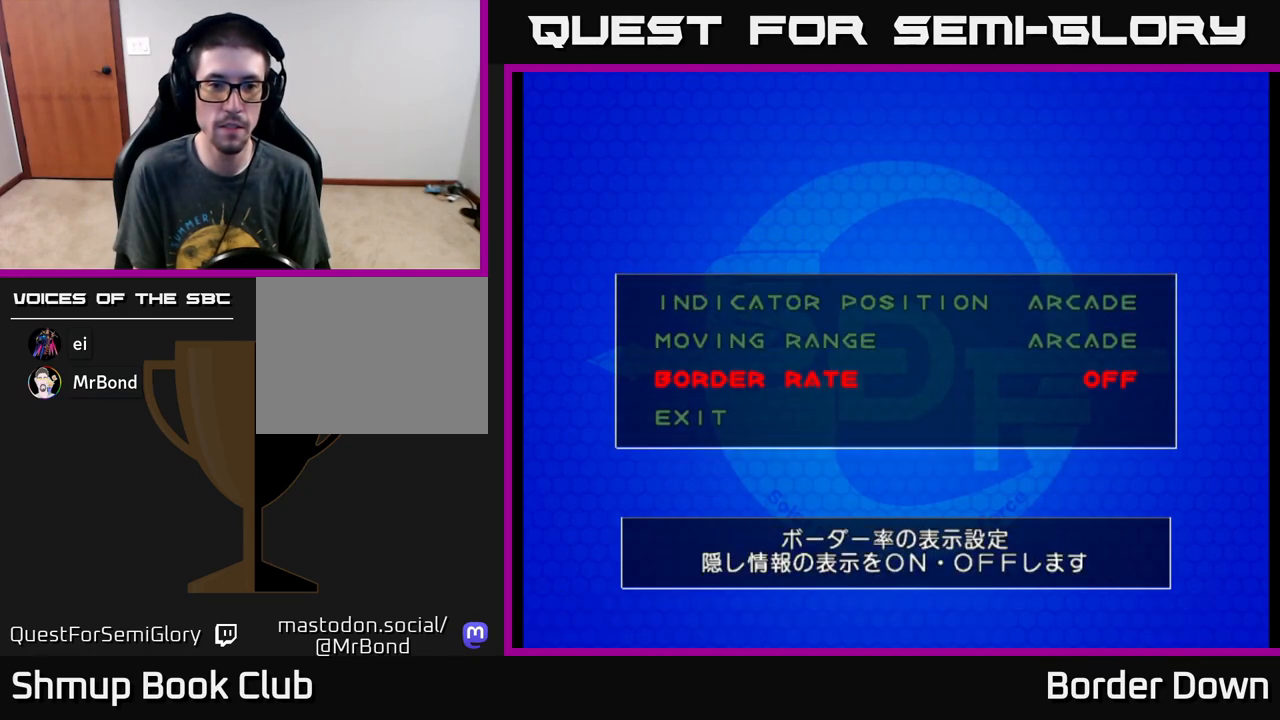
{"buttons": ["DPAD_UP"], "left_stick": "center", "events": [[467, "DPAD_UP", "down"]]}
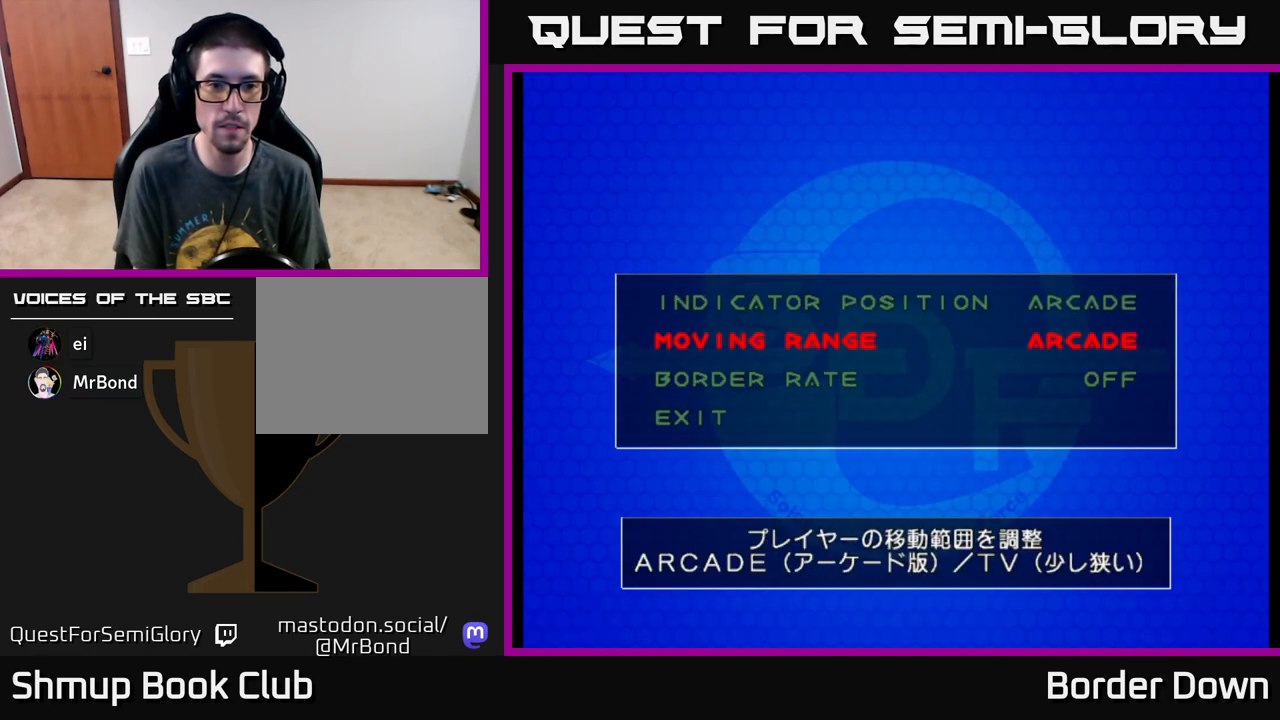
{"buttons": [], "left_stick": "center", "events": [[83, "DPAD_UP", "up"], [417, "DPAD_DOWN", "down"], [483, "DPAD_DOWN", "up"]]}
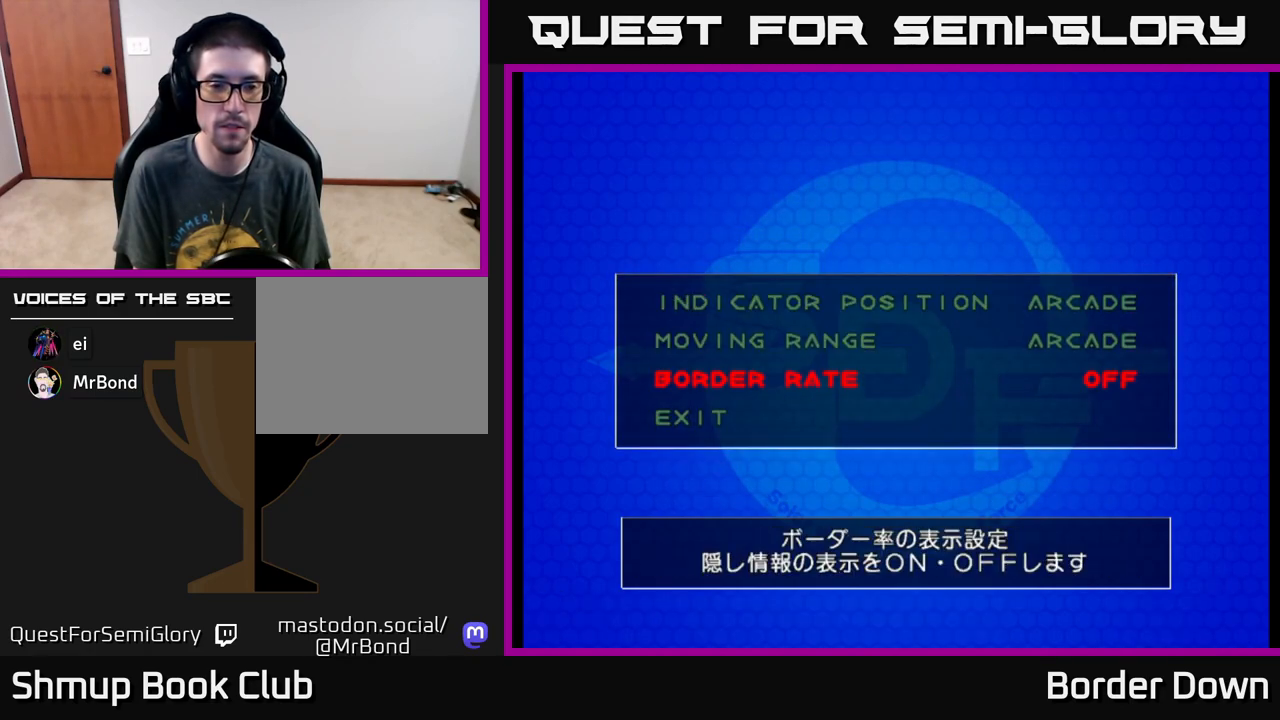
{"buttons": [], "left_stick": "center", "events": [[100, "DPAD_DOWN", "down"], [217, "DPAD_DOWN", "up"], [250, "A", "down"], [350, "A", "up"]]}
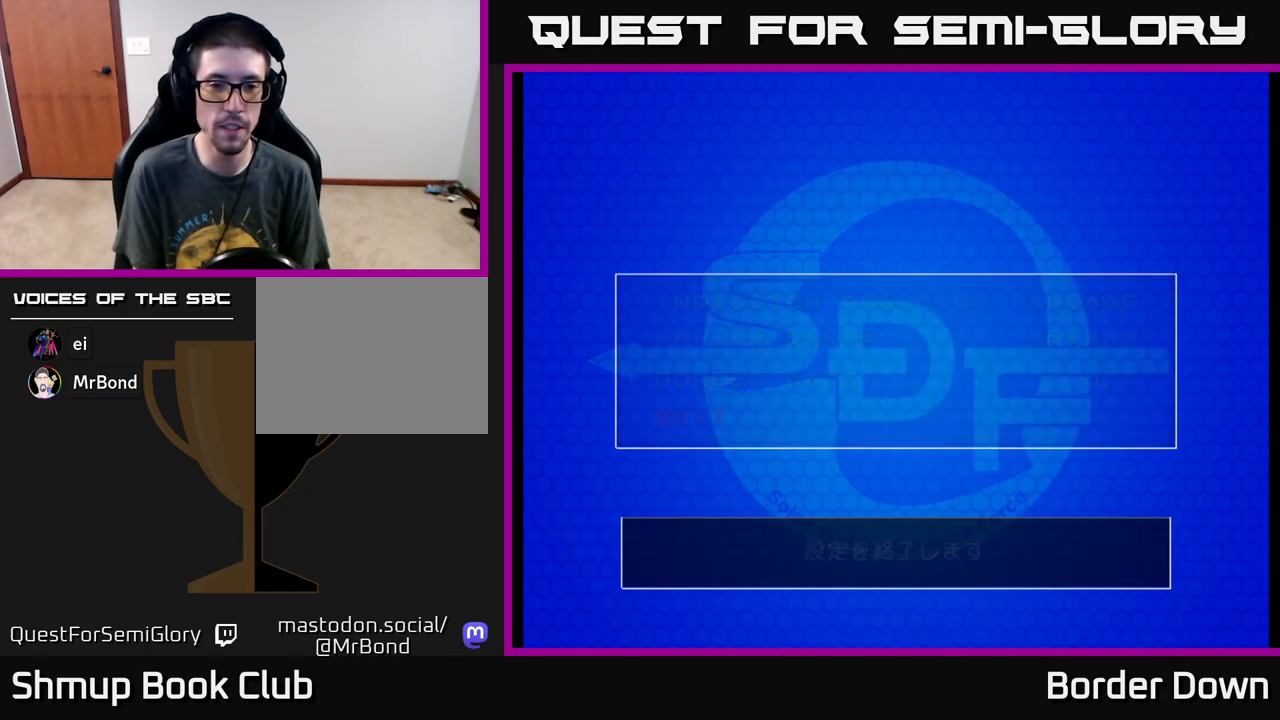
{"buttons": [], "left_stick": "center", "events": []}
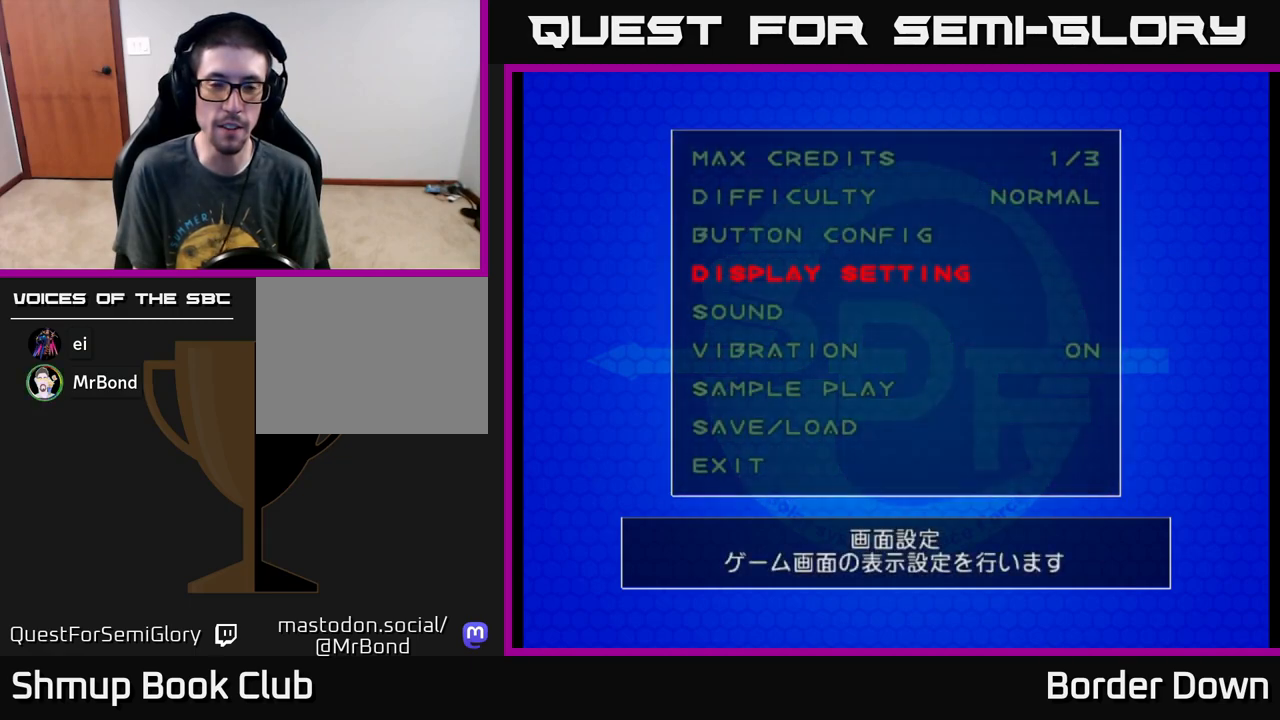
{"buttons": [], "left_stick": "center", "events": []}
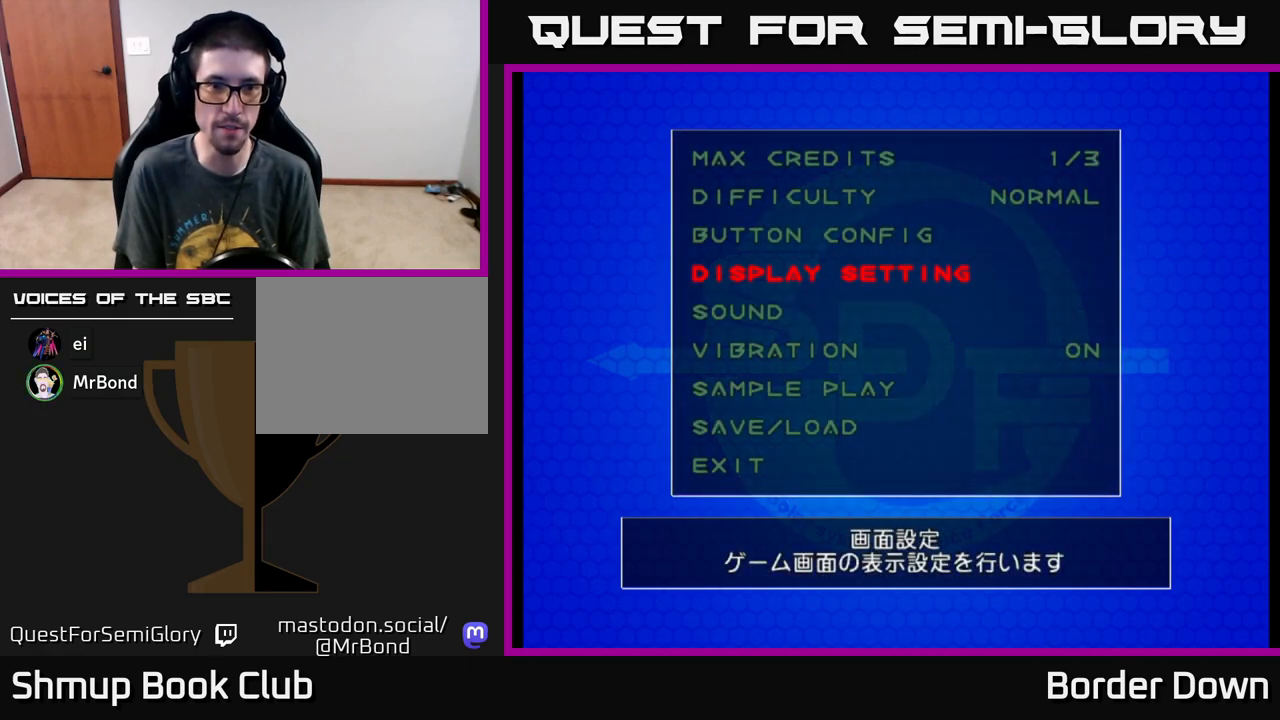
{"buttons": [], "left_stick": "center", "events": [[350, "DPAD_DOWN", "down"], [433, "DPAD_DOWN", "up"]]}
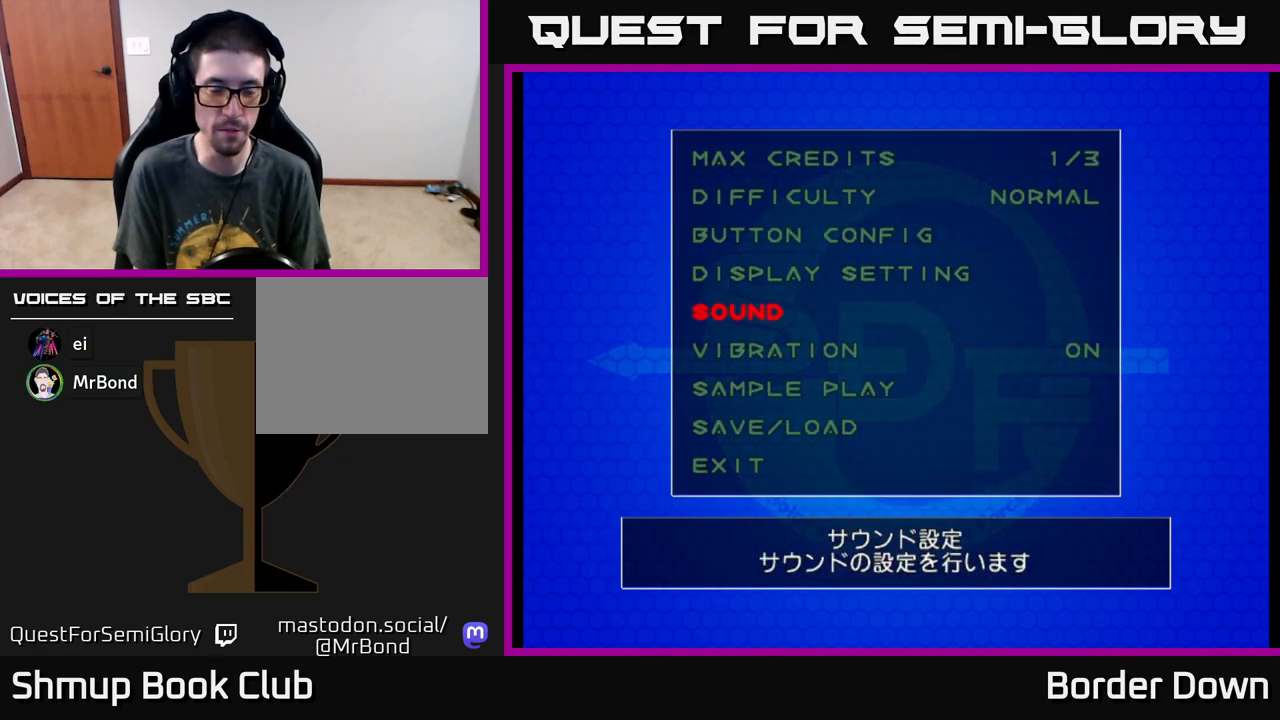
{"buttons": ["DPAD_DOWN"], "left_stick": "center", "events": [[33, "DPAD_DOWN", "down"], [100, "DPAD_DOWN", "up"], [167, "DPAD_DOWN", "down"], [233, "DPAD_DOWN", "up"], [300, "DPAD_DOWN", "down"], [383, "DPAD_DOWN", "up"], [450, "DPAD_DOWN", "down"]]}
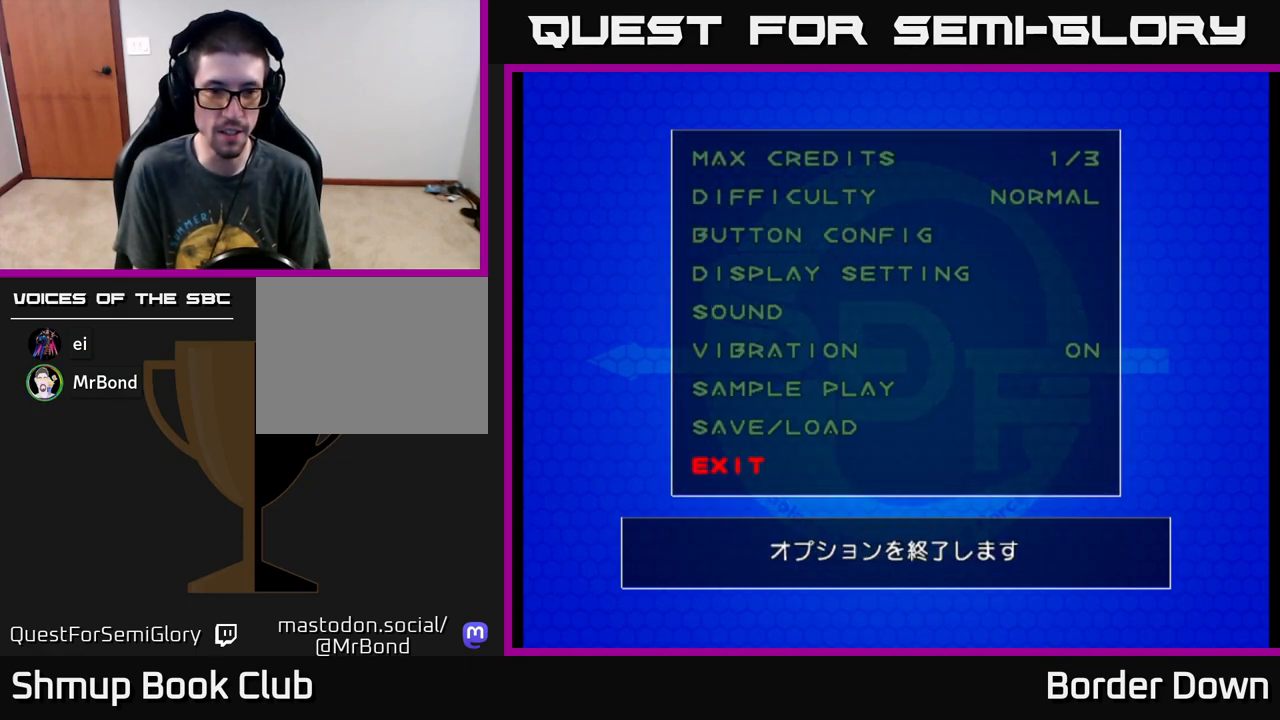
{"buttons": [], "left_stick": "center", "events": [[33, "DPAD_DOWN", "up"], [167, "A", "down"], [283, "A", "up"]]}
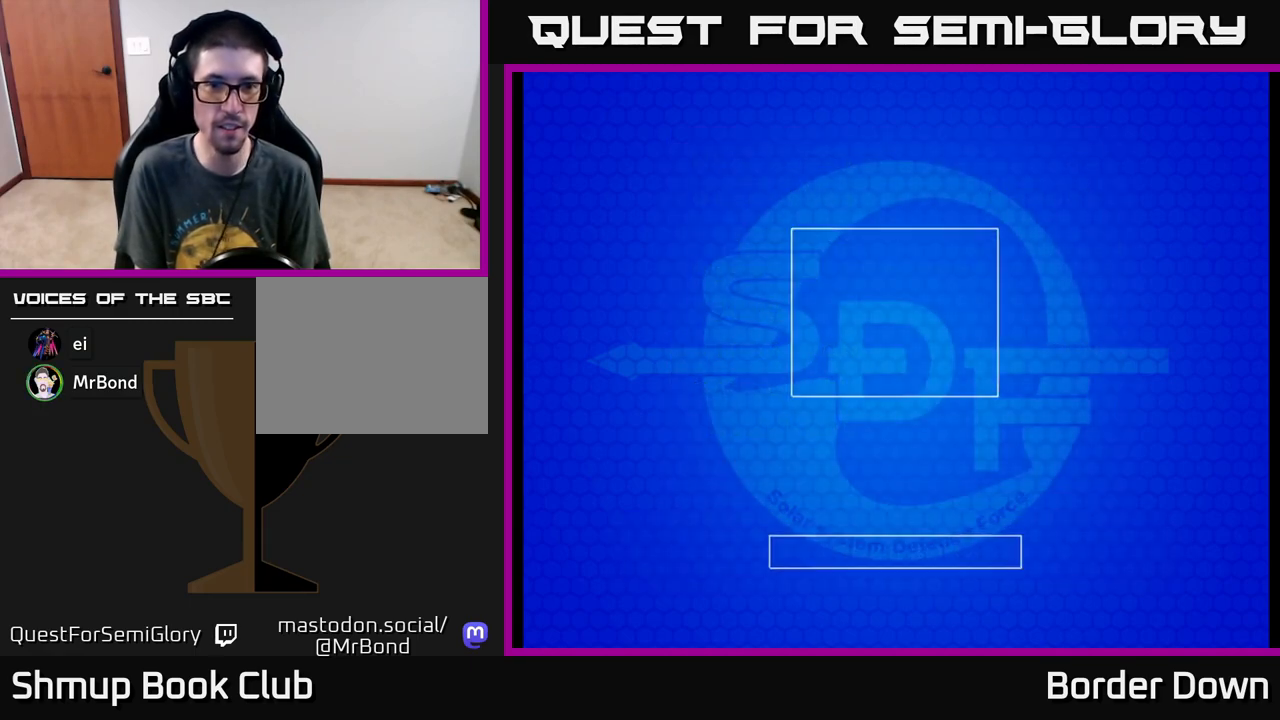
{"buttons": [], "left_stick": "center", "events": []}
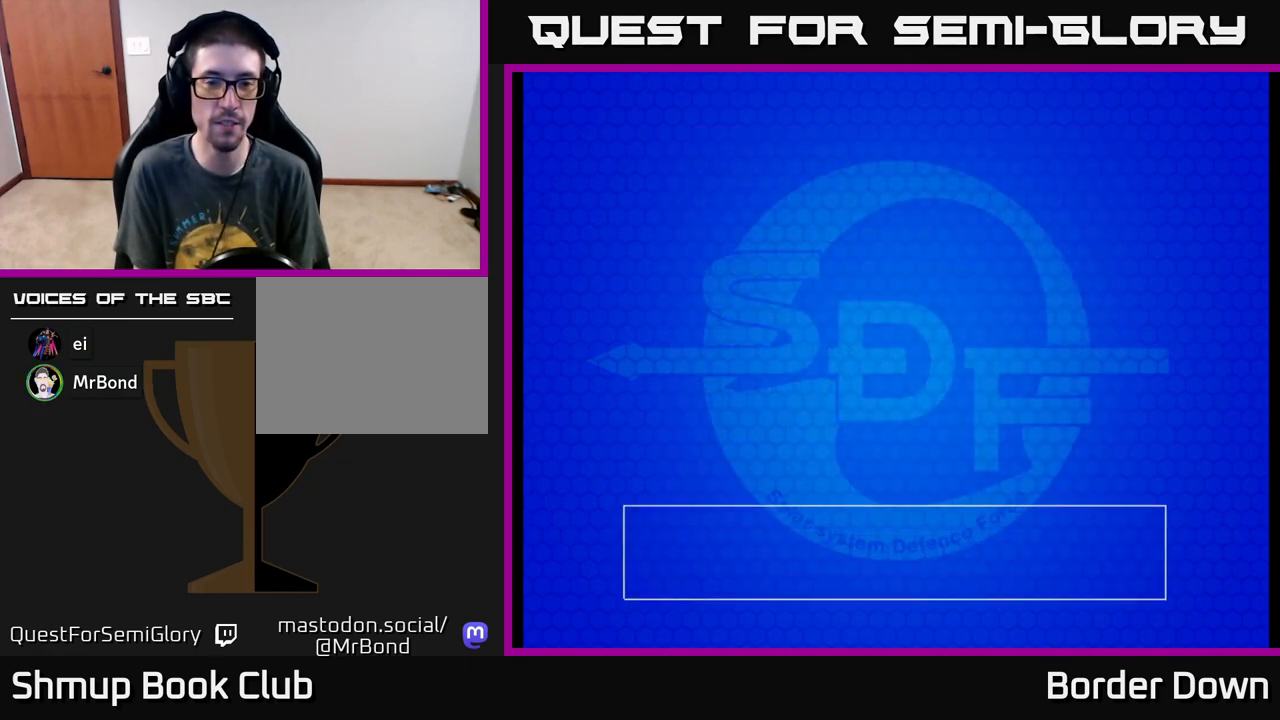
{"buttons": [], "left_stick": "center", "events": []}
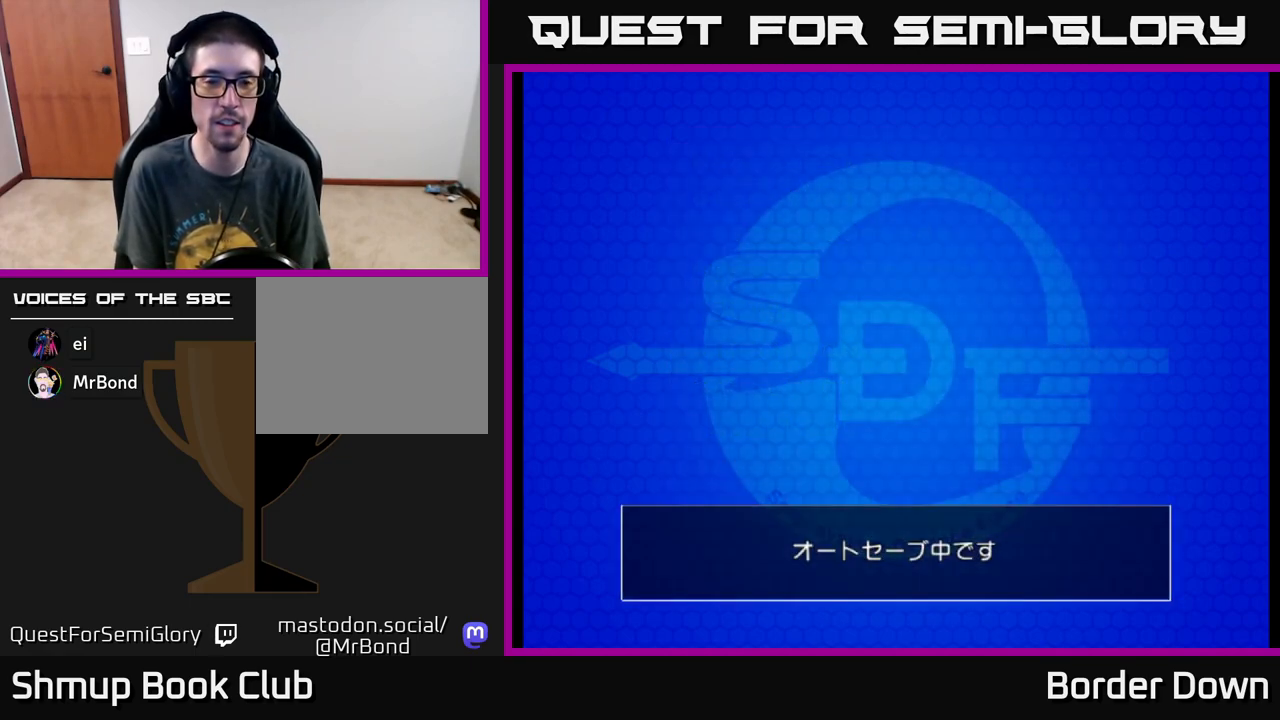
{"buttons": [], "left_stick": "center", "events": [[83, "A", "down"], [150, "START", "down"], [233, "A", "up"], [267, "START", "up"]]}
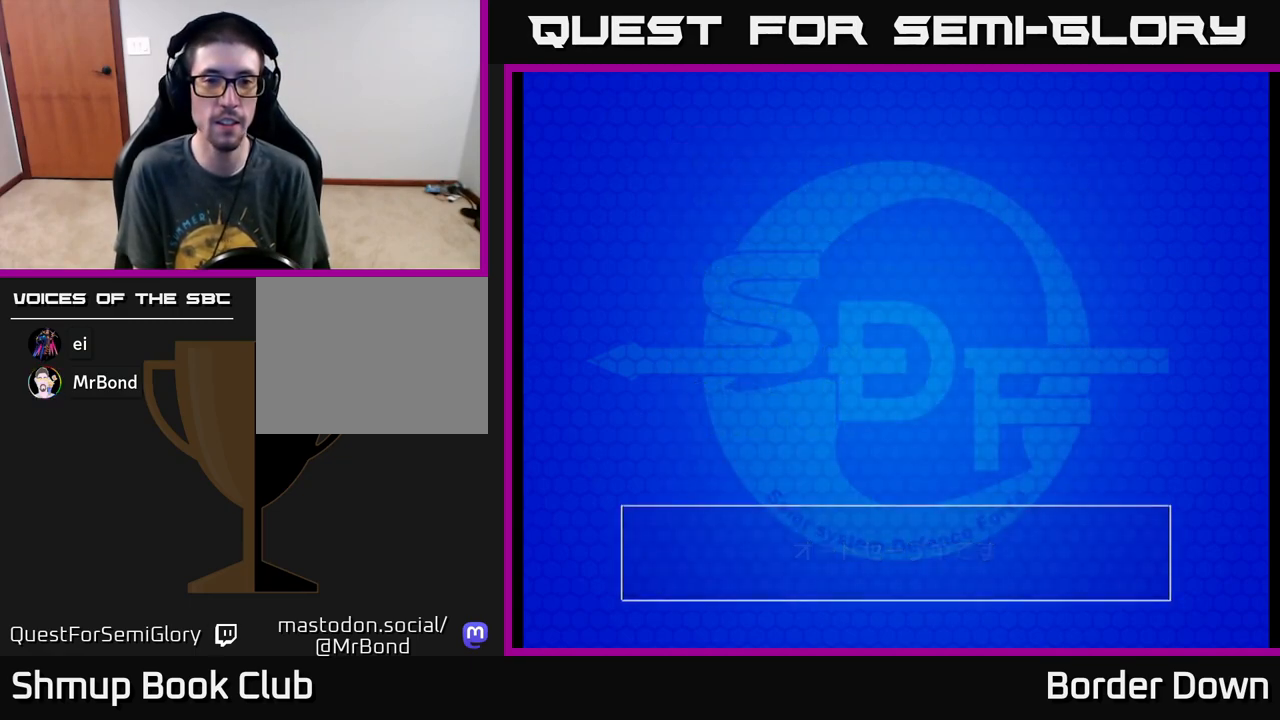
{"buttons": ["DPAD_UP"], "left_stick": "center", "events": [[450, "DPAD_UP", "down"]]}
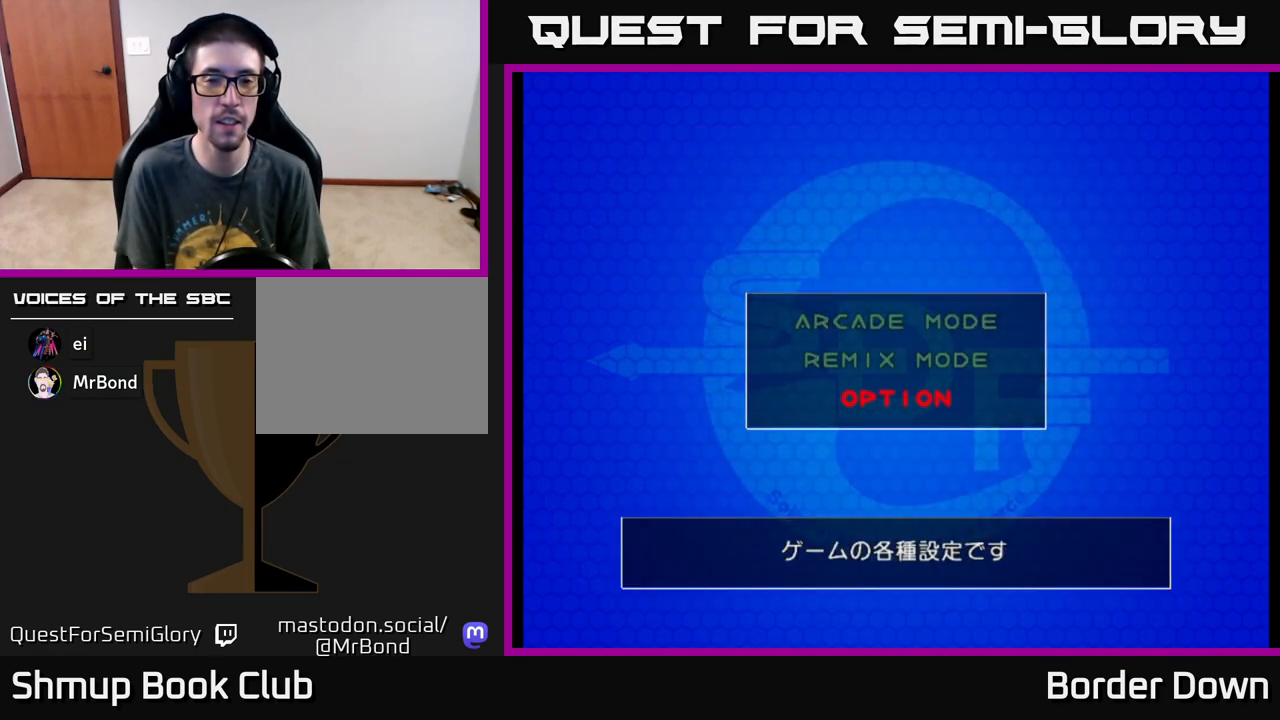
{"buttons": ["DPAD_UP"], "left_stick": "center", "events": [[133, "DPAD_UP", "up"], [433, "DPAD_UP", "down"]]}
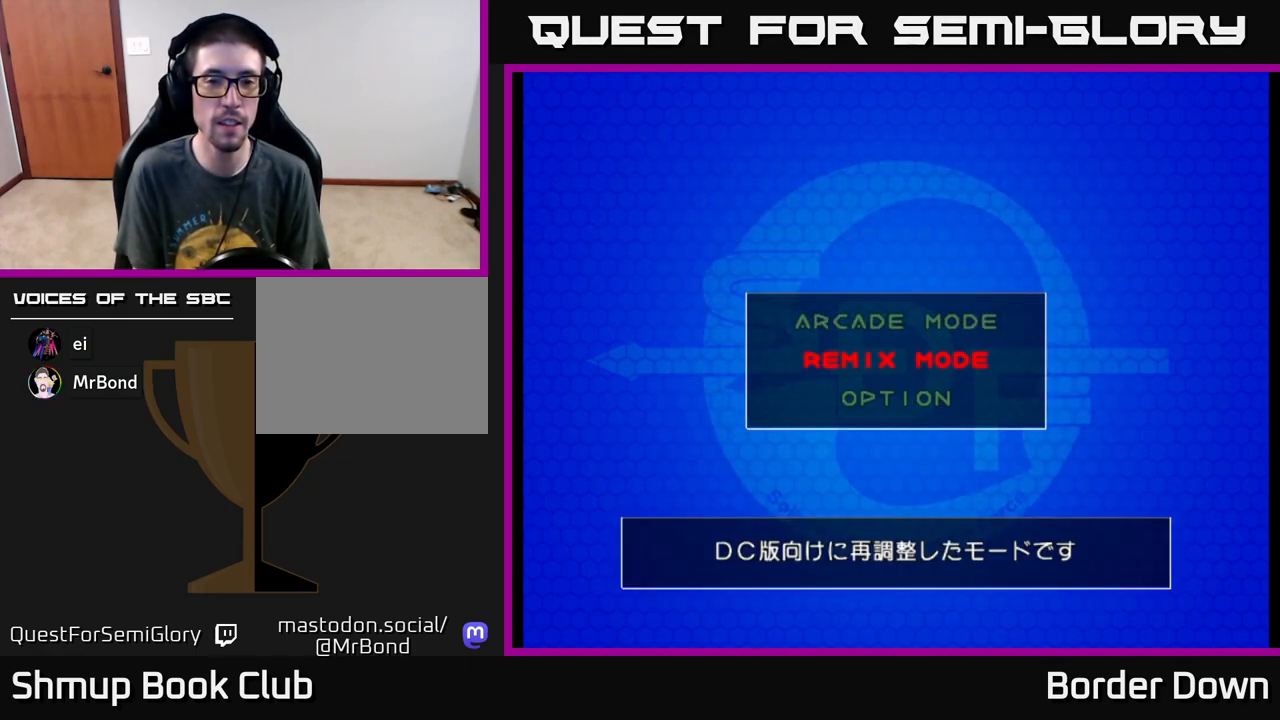
{"buttons": [], "left_stick": "center", "events": [[17, "DPAD_UP", "up"], [100, "DPAD_UP", "down"], [200, "DPAD_UP", "up"], [217, "A", "down"], [300, "A", "up"]]}
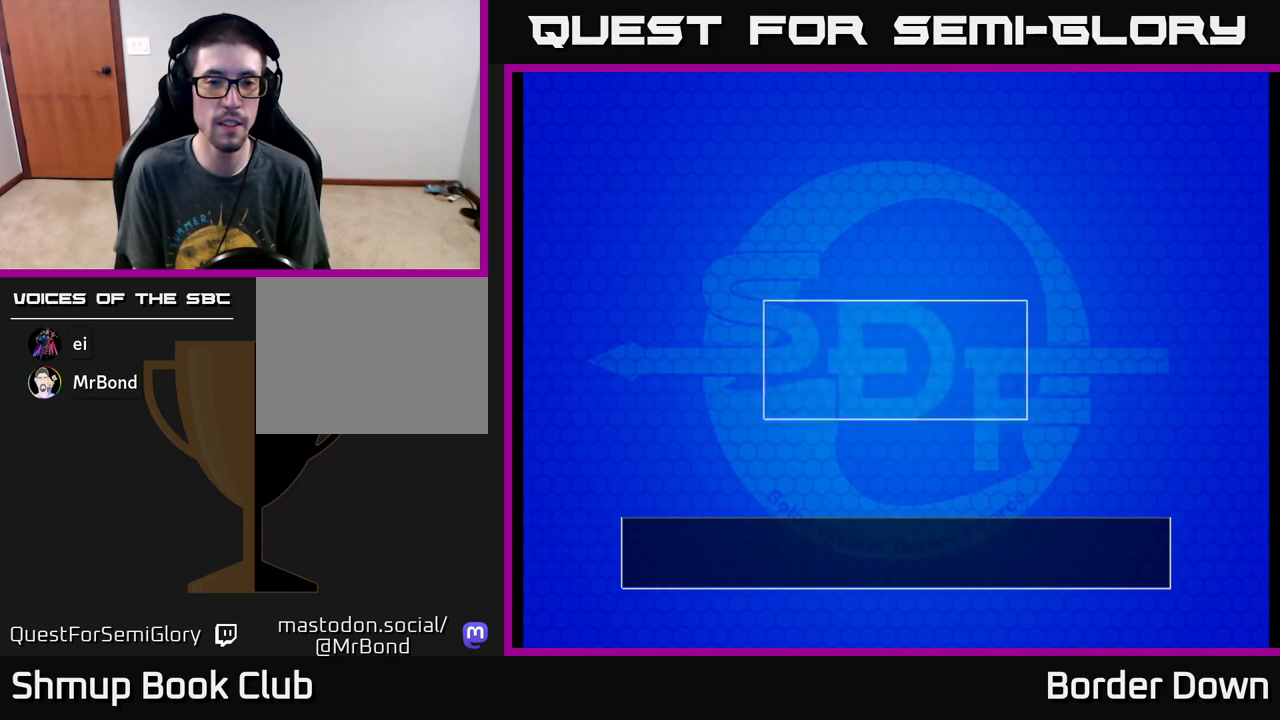
{"buttons": [], "left_stick": "center", "events": [[250, "A", "down"], [300, "A", "up"], [433, "A", "down"], [450, "A", "up"]]}
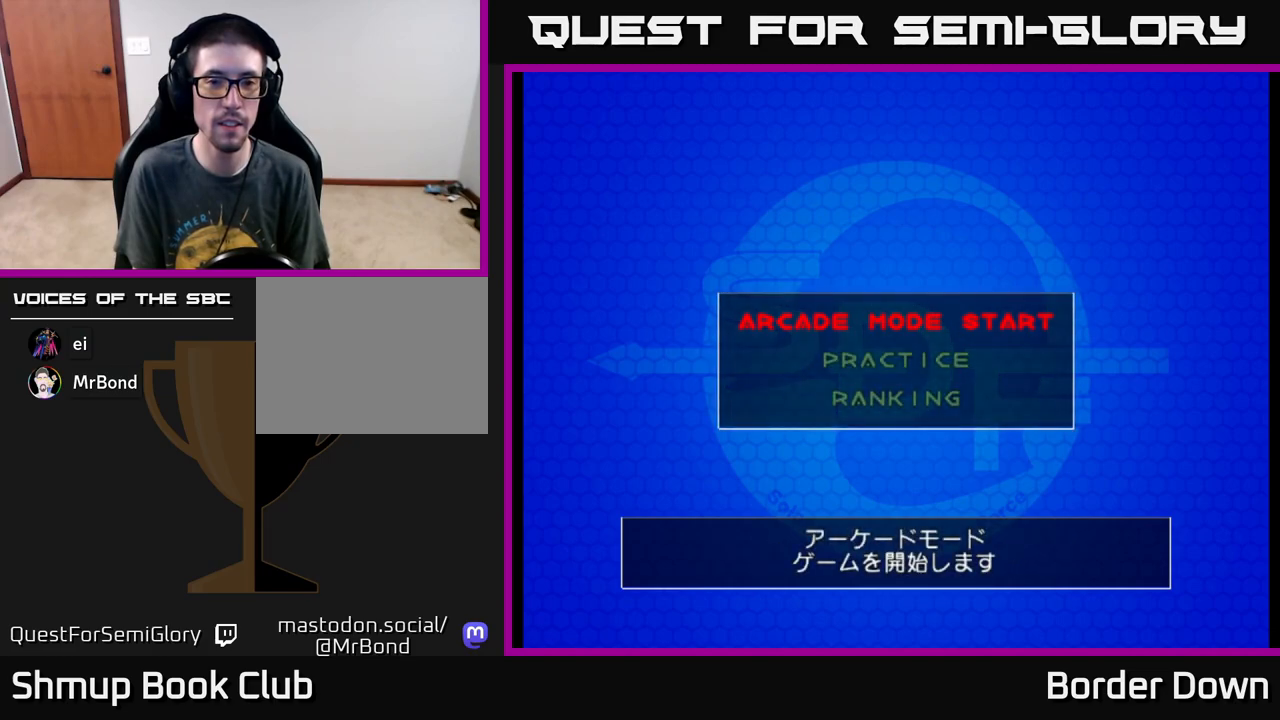
{"buttons": [], "left_stick": "center", "events": [[67, "A", "down"], [133, "A", "up"], [200, "A", "down"], [283, "A", "up"], [383, "A", "down"], [450, "A", "up"]]}
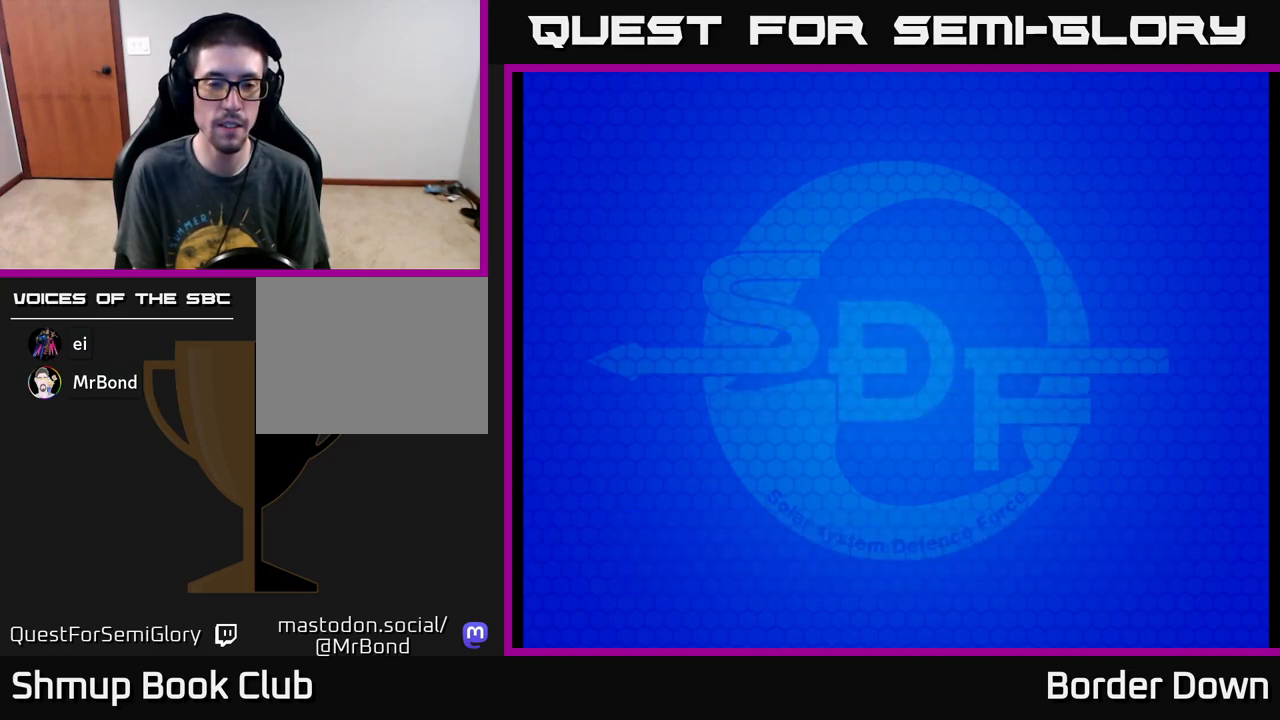
{"buttons": ["A"], "left_stick": "center", "events": [[50, "A", "down"], [117, "A", "up"], [183, "A", "down"], [250, "A", "up"], [350, "A", "down"], [417, "A", "up"], [500, "A", "down"]]}
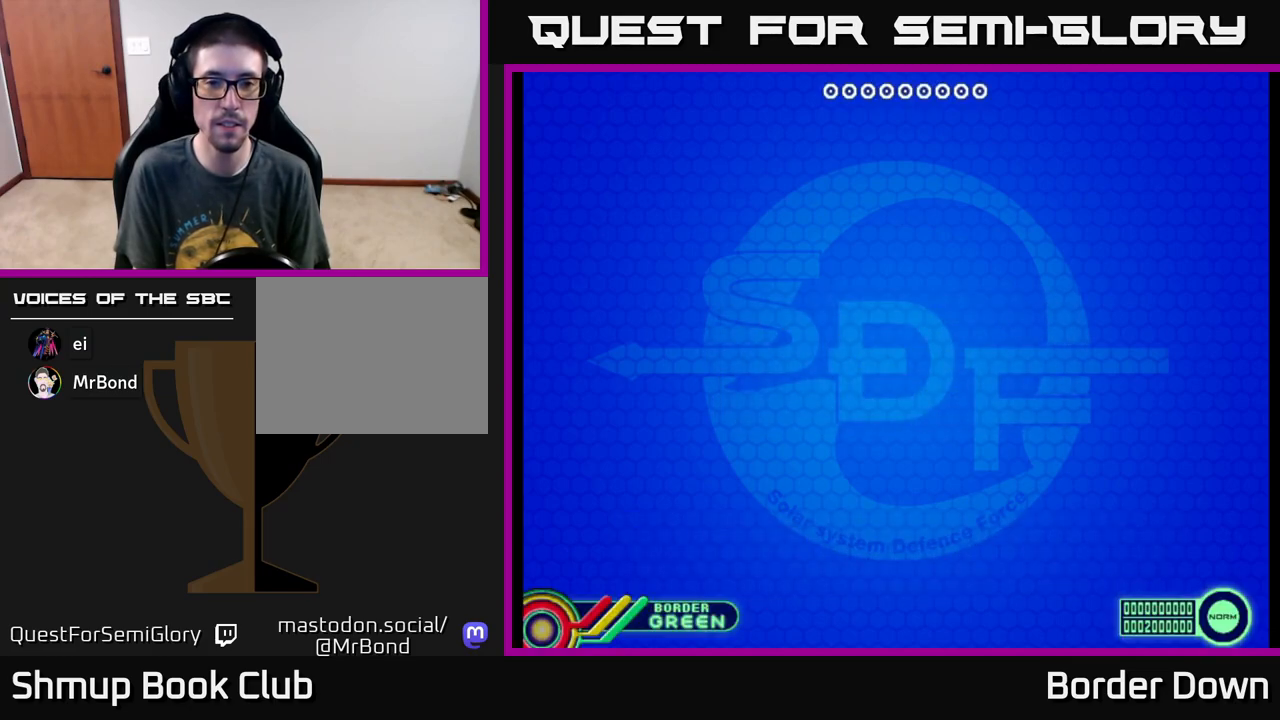
{"buttons": ["A"], "left_stick": "center", "events": [[67, "A", "up"], [100, "X", "down"], [150, "A", "down"], [150, "X", "up"], [233, "A", "up"], [233, "X", "down"], [267, "X", "up"], [300, "A", "down"], [367, "X", "down"], [383, "A", "up"], [450, "A", "down"], [450, "X", "up"]]}
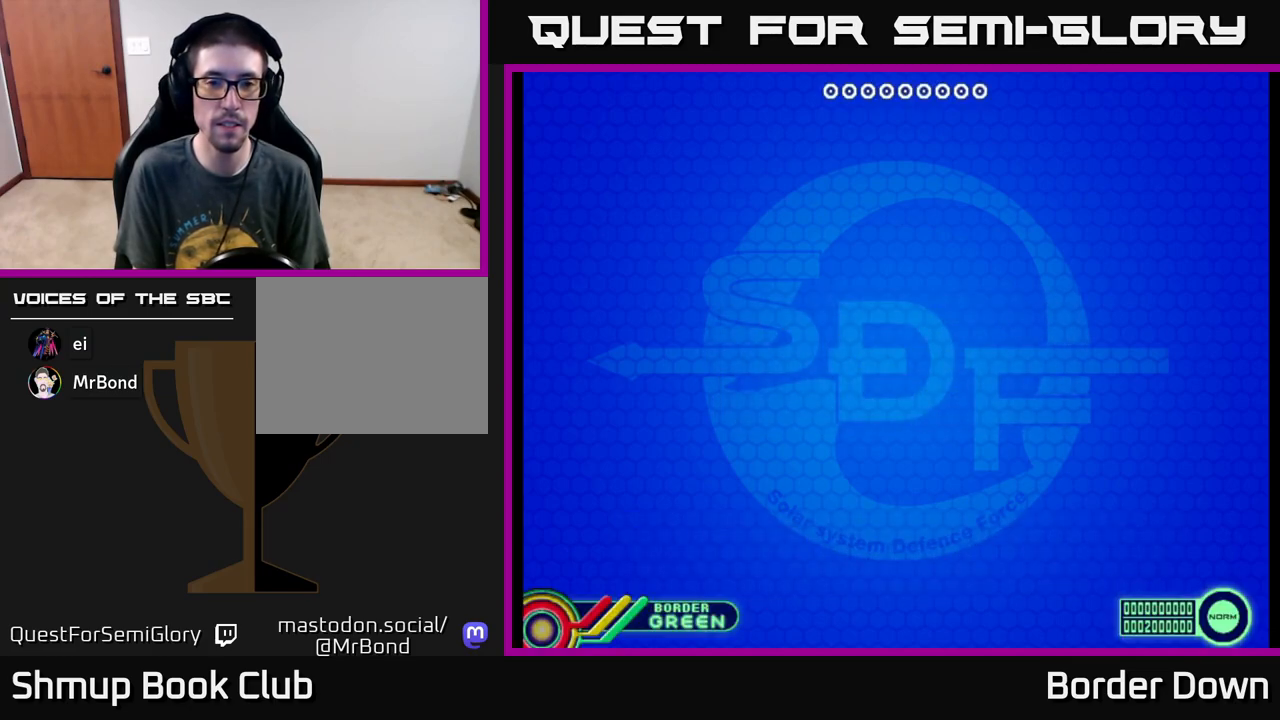
{"buttons": ["START"], "left_stick": "center", "events": [[17, "X", "down"], [33, "A", "up"], [100, "X", "up"], [117, "A", "down"], [183, "X", "down"], [200, "A", "up"], [250, "X", "up"], [283, "A", "down"], [317, "A", "up"], [433, "START", "down"]]}
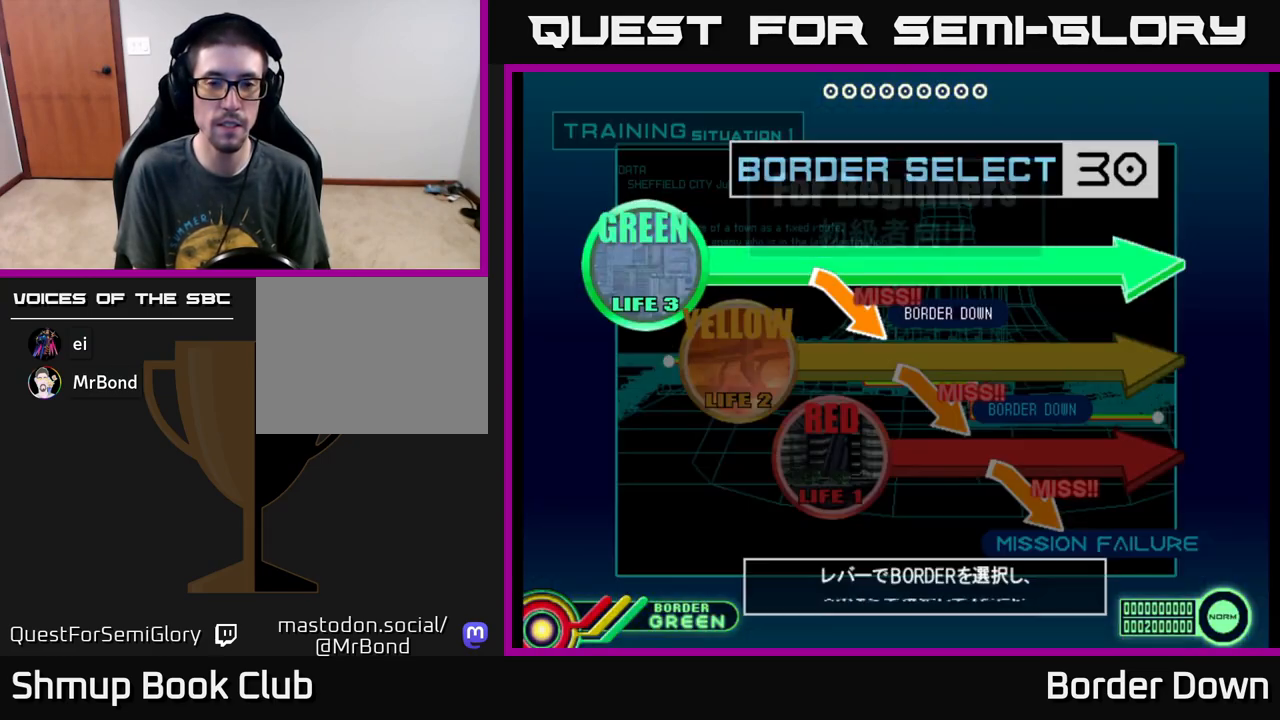
{"buttons": [], "left_stick": "center", "events": [[17, "START", "up"], [33, "A", "down"], [100, "A", "up"], [383, "DPAD_DOWN", "down"], [500, "DPAD_DOWN", "up"]]}
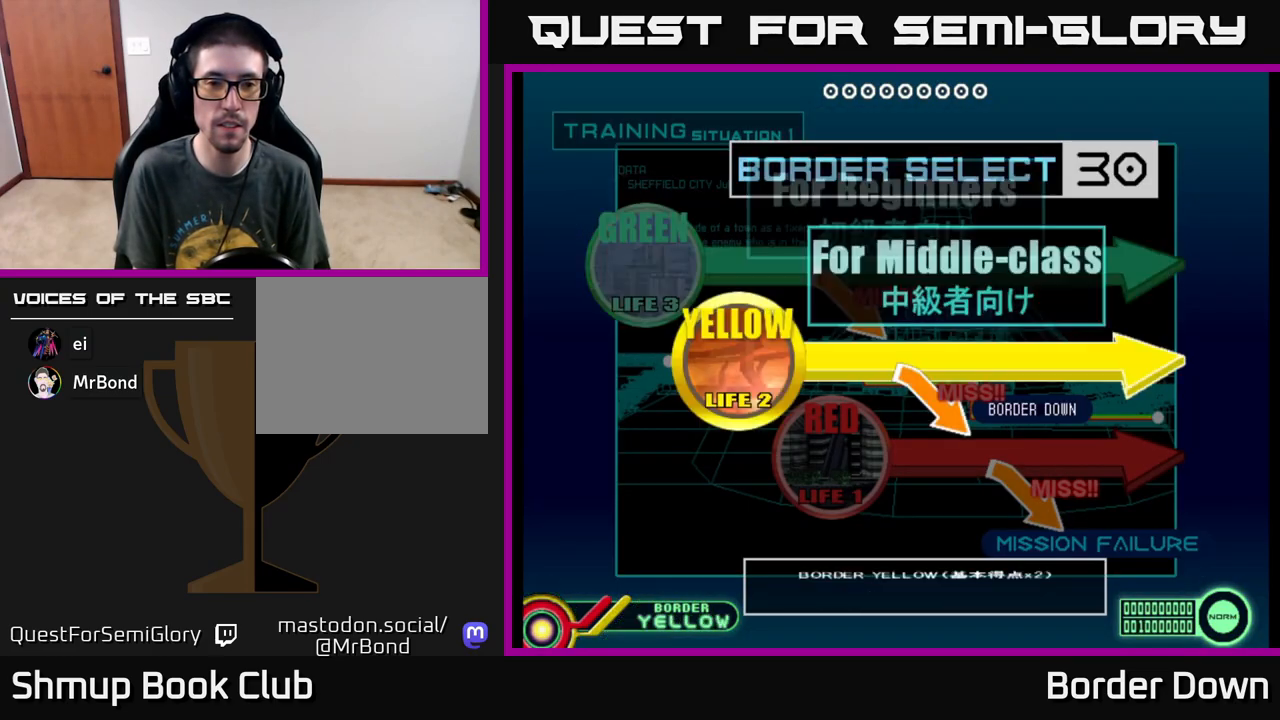
{"buttons": [], "left_stick": "center", "events": [[133, "A", "down"], [267, "A", "up"], [450, "START", "down"], [500, "START", "up"]]}
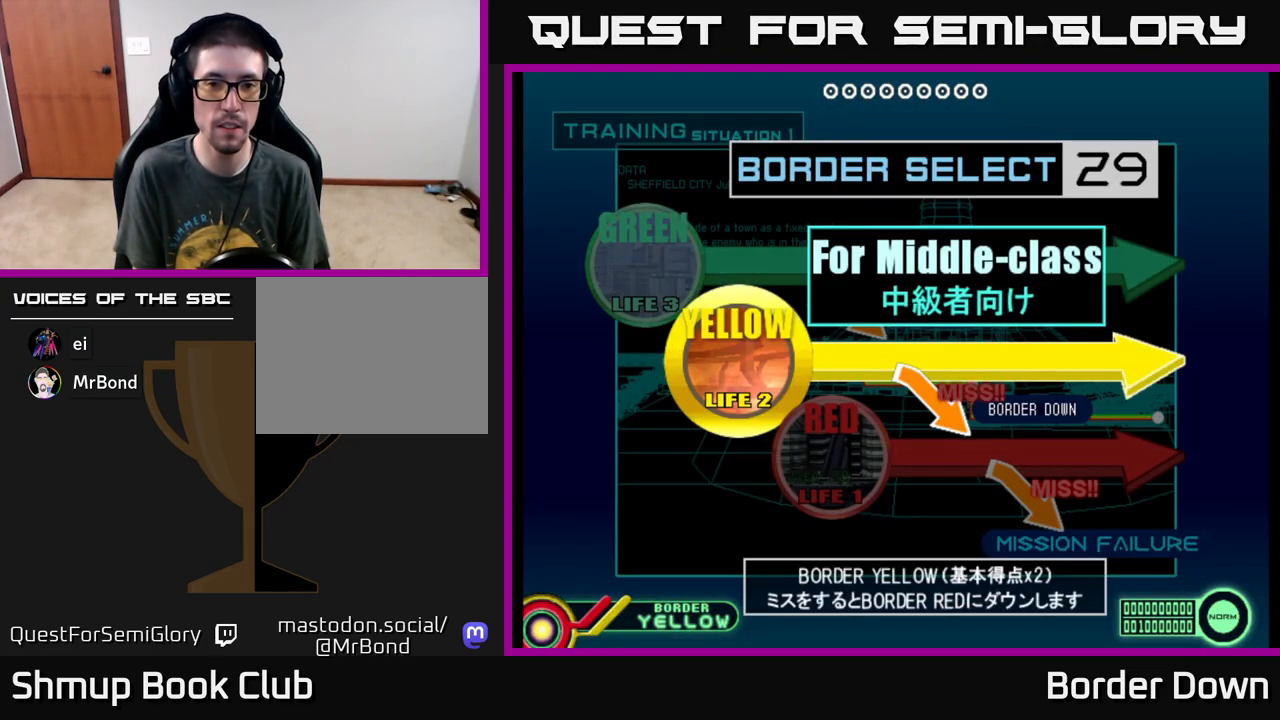
{"buttons": ["A"], "left_stick": "center", "events": [[67, "A", "down"], [133, "START", "down"], [183, "A", "up"], [183, "START", "up"], [267, "A", "down"], [300, "START", "down"], [350, "A", "up"], [350, "START", "up"], [467, "A", "down"]]}
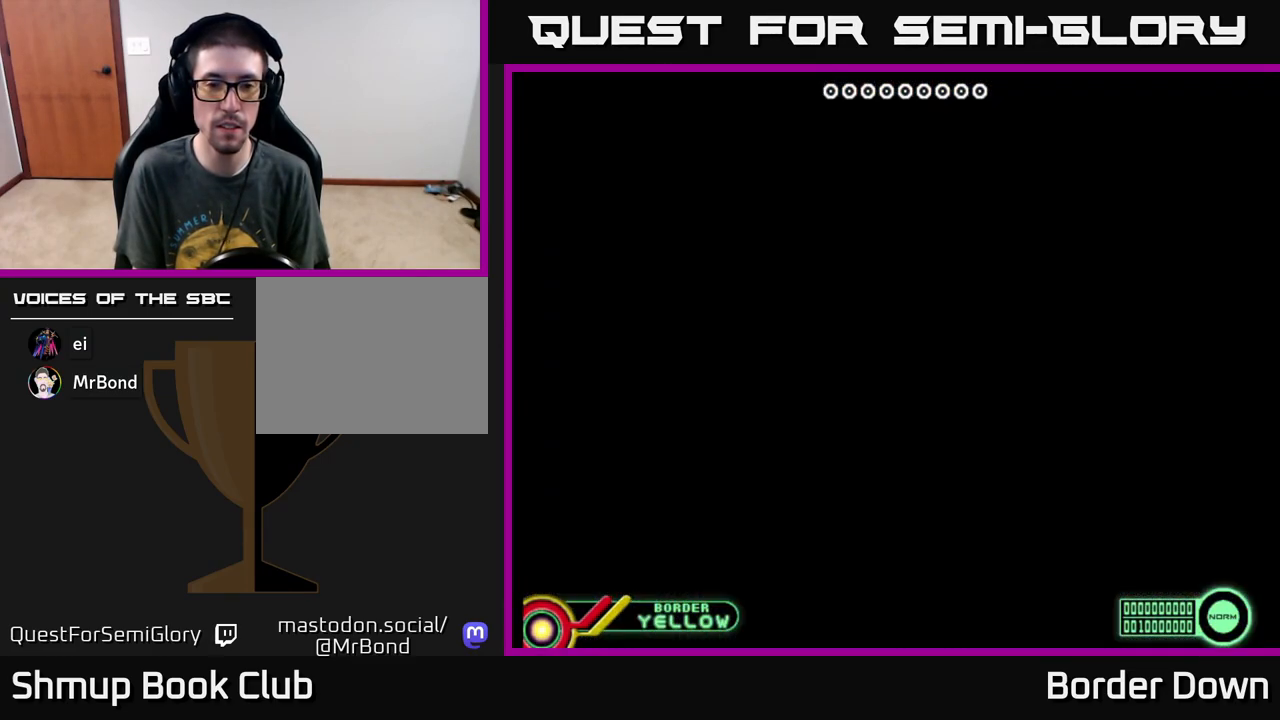
{"buttons": ["A"], "left_stick": "center", "events": [[17, "START", "down"], [50, "START", "up"], [67, "A", "up"], [150, "A", "down"], [200, "START", "down"], [233, "START", "up"], [250, "A", "up"], [333, "A", "down"], [350, "START", "down"], [400, "START", "up"], [433, "A", "up"], [500, "A", "down"]]}
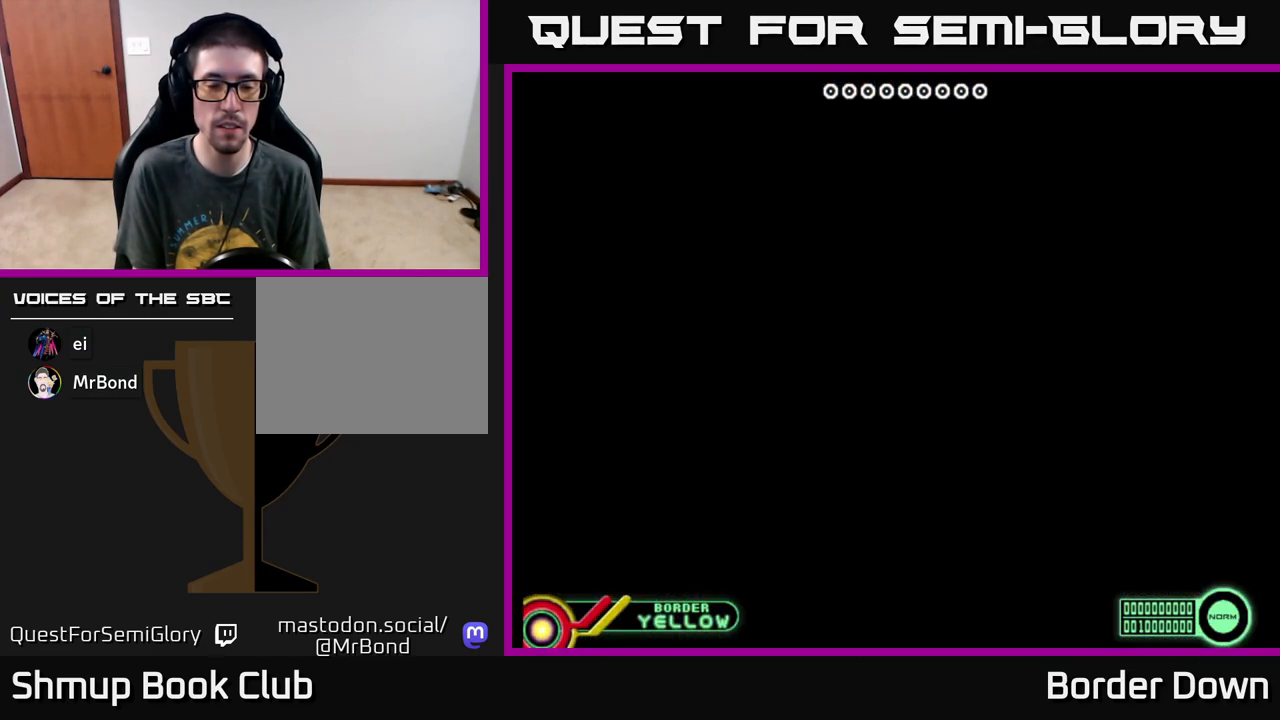
{"buttons": [], "left_stick": "center", "events": [[100, "A", "up"], [183, "A", "down"], [283, "A", "up"], [367, "A", "down"], [383, "START", "down"], [450, "START", "up"], [467, "A", "up"]]}
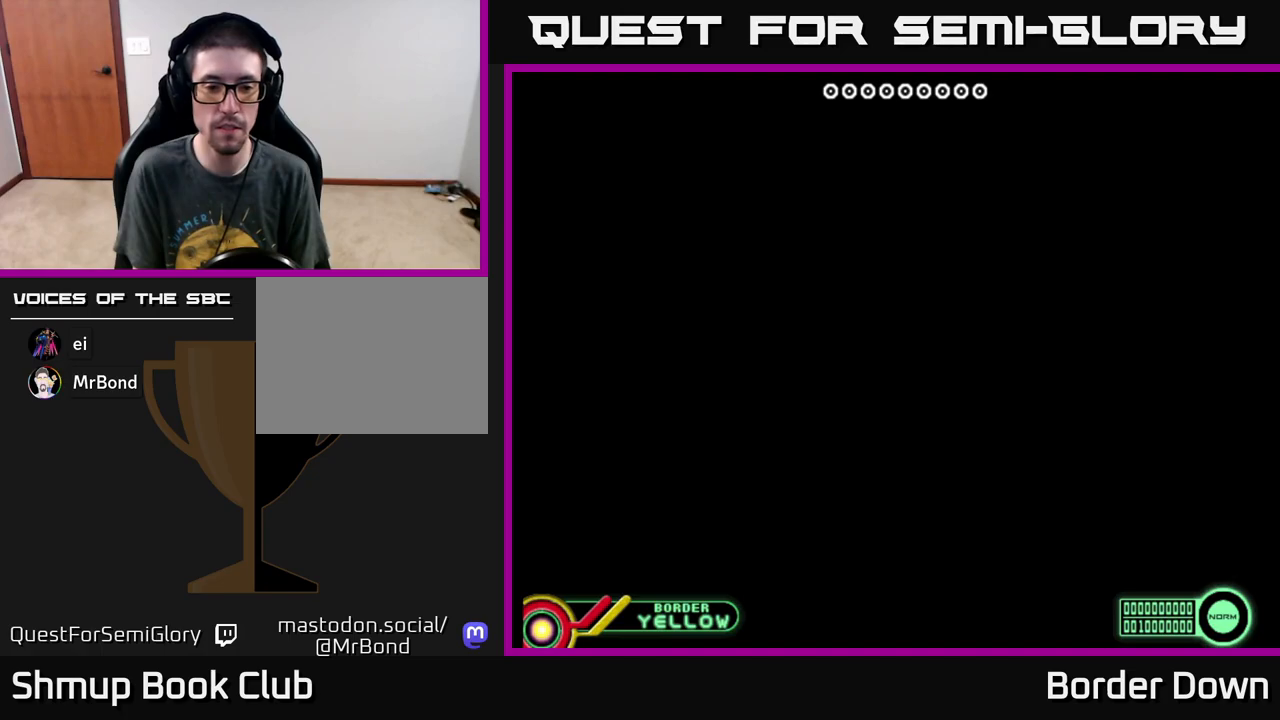
{"buttons": ["A", "START"], "left_stick": "center", "events": [[50, "A", "down"], [167, "A", "up"], [183, "START", "down"], [250, "A", "down"], [350, "START", "up"], [367, "A", "up"], [433, "A", "down"], [467, "START", "down"]]}
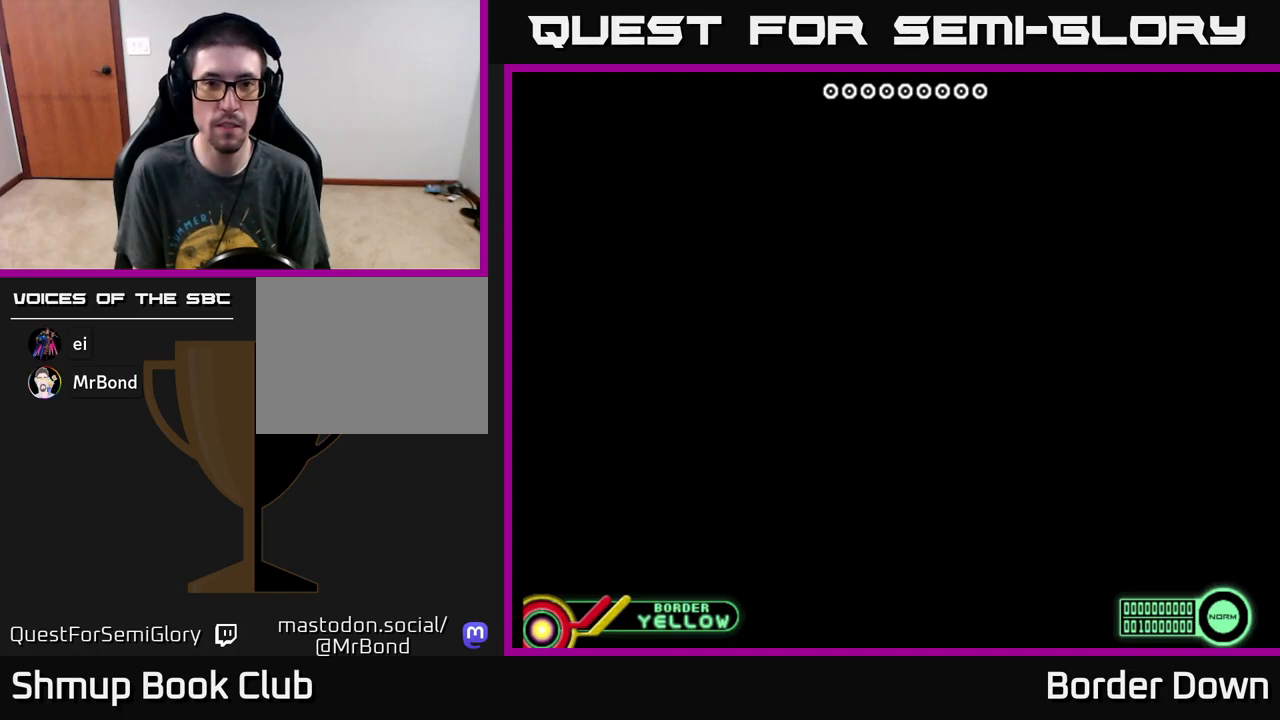
{"buttons": ["A"], "left_stick": "center", "events": [[50, "A", "up"], [50, "START", "up"], [133, "A", "down"], [167, "START", "down"], [233, "START", "up"], [250, "A", "up"], [317, "A", "down"], [350, "START", "down"], [417, "START", "up"], [433, "A", "up"], [500, "A", "down"]]}
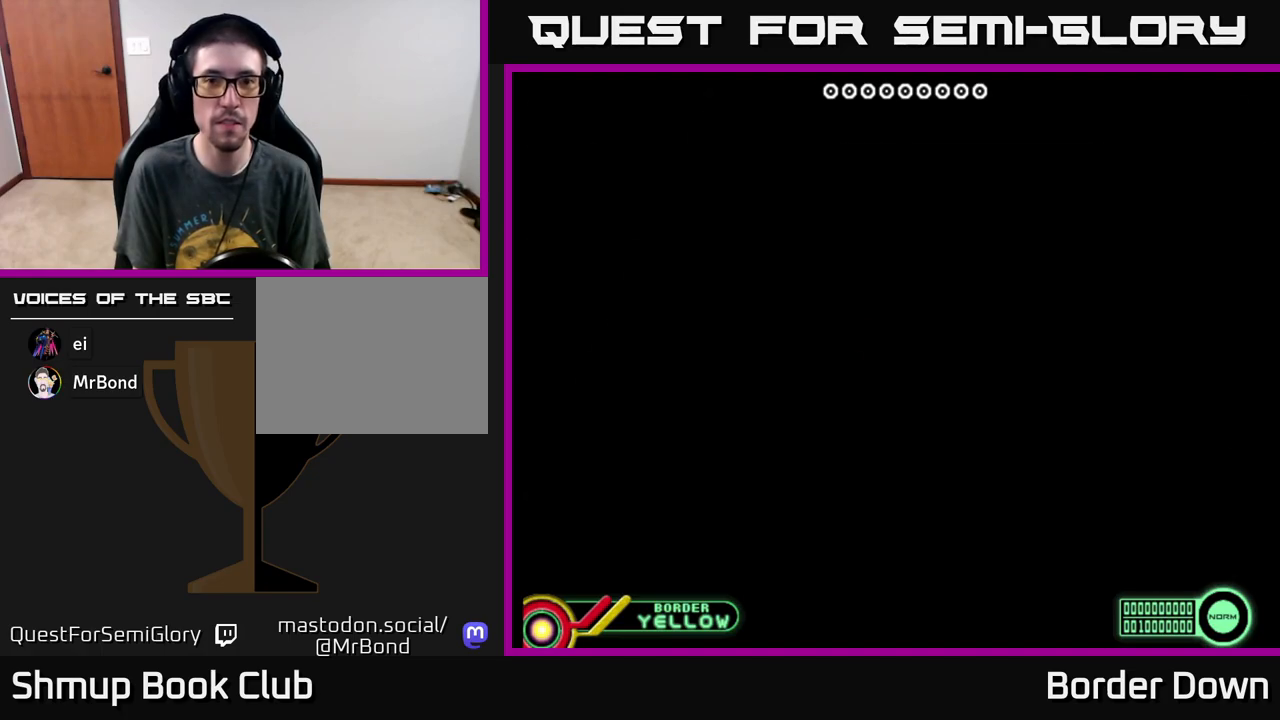
{"buttons": [], "left_stick": "center", "events": [[100, "START", "down"], [117, "START", "up"], [133, "A", "up"], [183, "A", "down"], [217, "START", "down"], [317, "A", "up"], [317, "START", "up"], [383, "A", "down"], [483, "A", "up"]]}
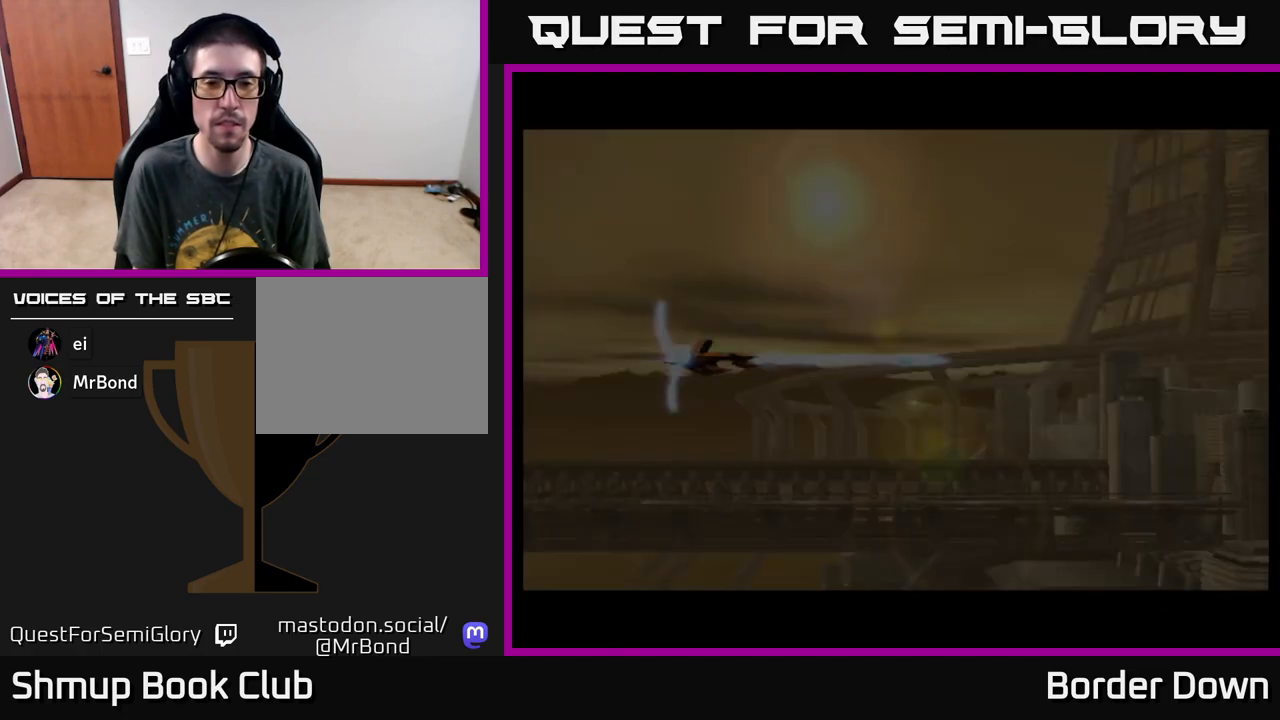
{"buttons": ["X"], "left_stick": "center", "events": [[483, "X", "down"]]}